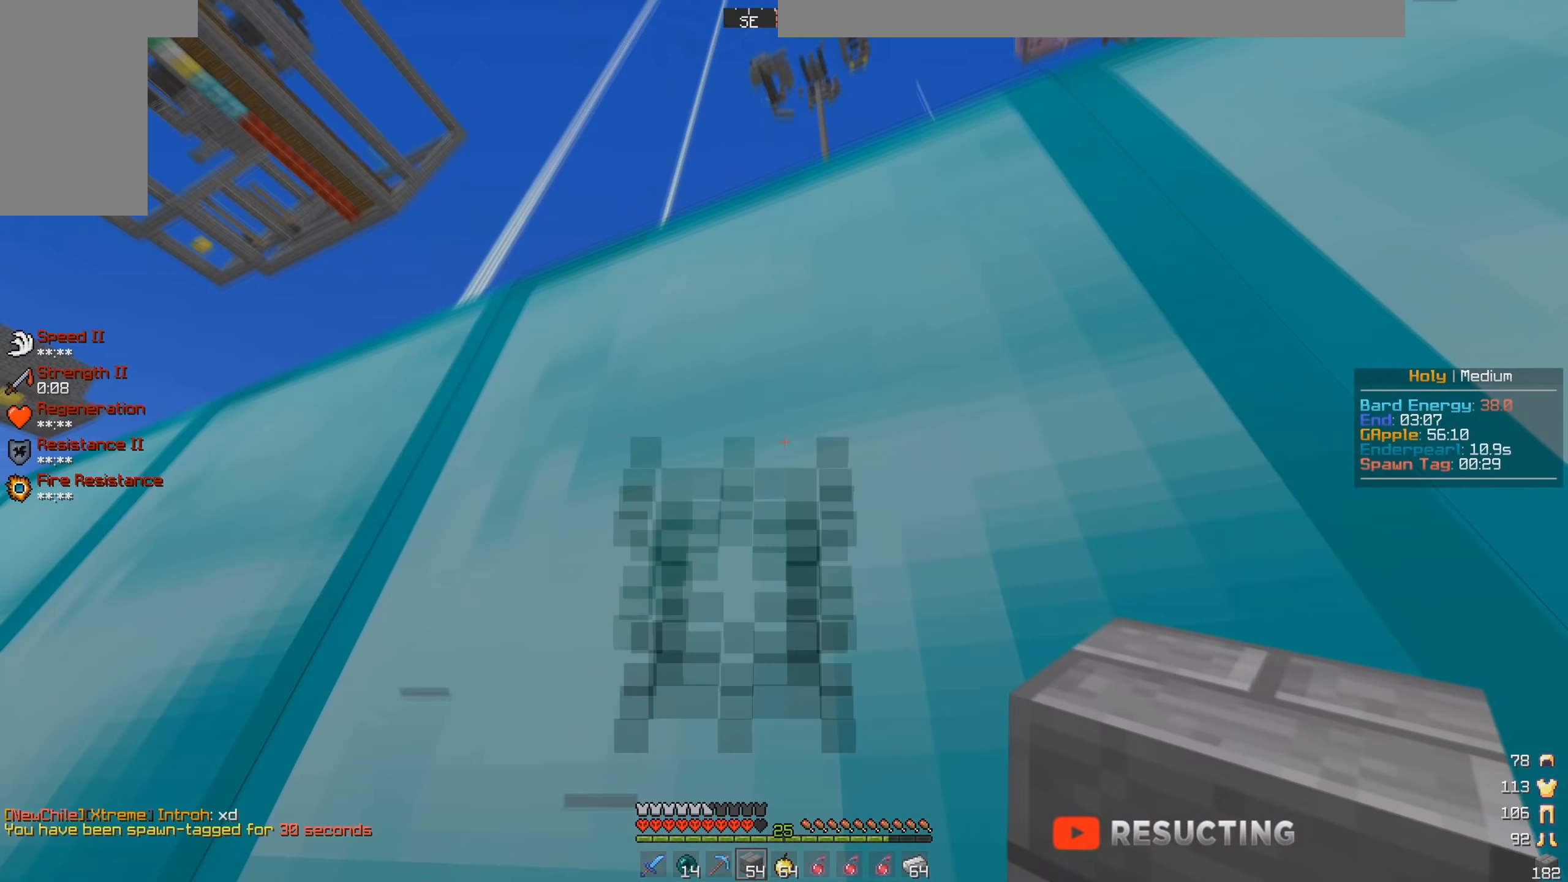
Gameplay with keyboard and mouse; each line is a JSON object with the keys and mouse buttons held at the frame after it (dt_ms = milliseconds from this image to that frame). "events" lists presses ("down") and releases ("up") of "a", "d", "s", "space", "w", "mouse_left" and "mouse_right" between this image and that frame as [ms after this image, input, new state], when the widget could be followed in between. "mouse_left", "mouse_right" = the "left", "right" buttons of the "mouse" list. No other keys are recorded. Fast repeated clicks can show as one long hold. Mouse movement is not recorded.
{"dt_ms": 167, "keys": ["s"], "mouse": ["right"], "events": [[17, "mouse_right", "down"], [100, "s", "down"]]}
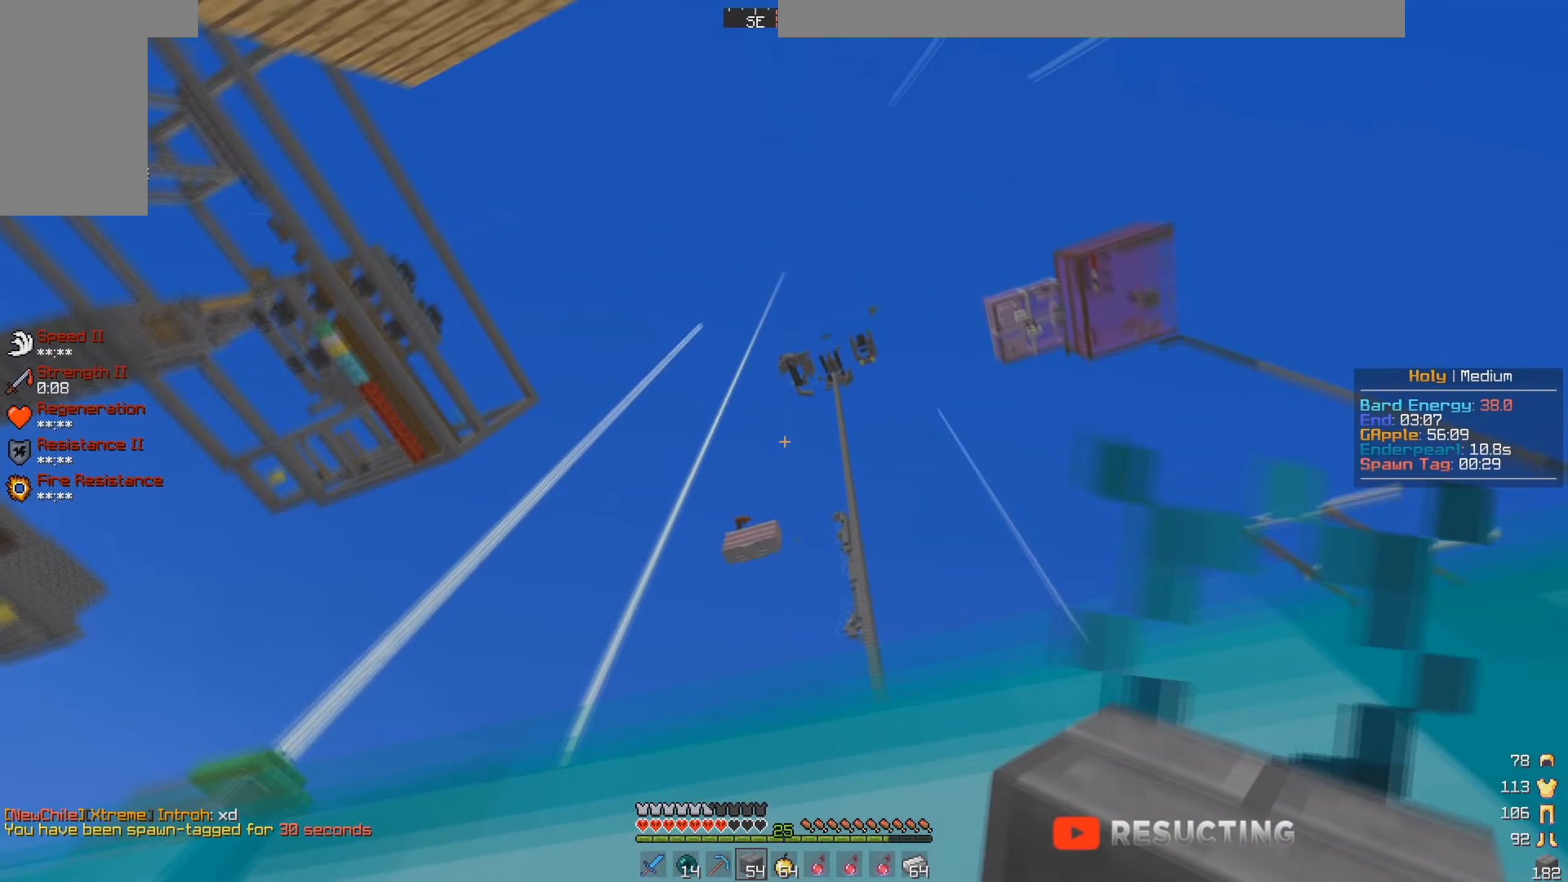
{"dt_ms": 500, "keys": [], "mouse": ["right"], "events": [[133, "mouse_right", "up"], [166, "s", "up"], [200, "mouse_right", "down"], [316, "mouse_right", "up"], [400, "mouse_right", "down"]]}
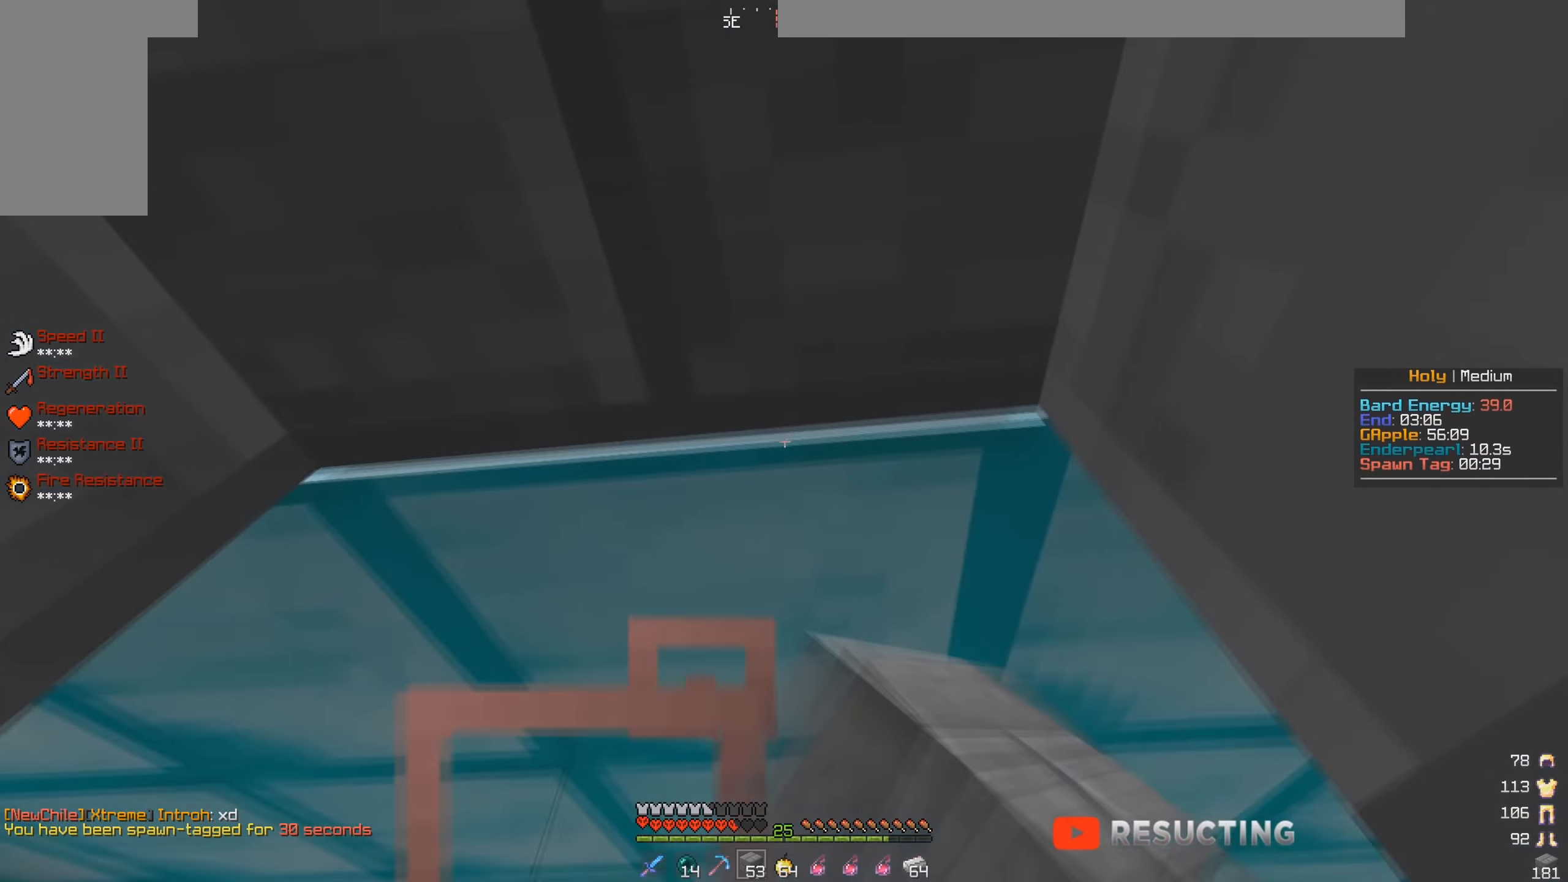
{"dt_ms": 500, "keys": [], "mouse": [], "events": [[33, "mouse_right", "up"], [66, "mouse_right", "down"], [200, "mouse_right", "up"]]}
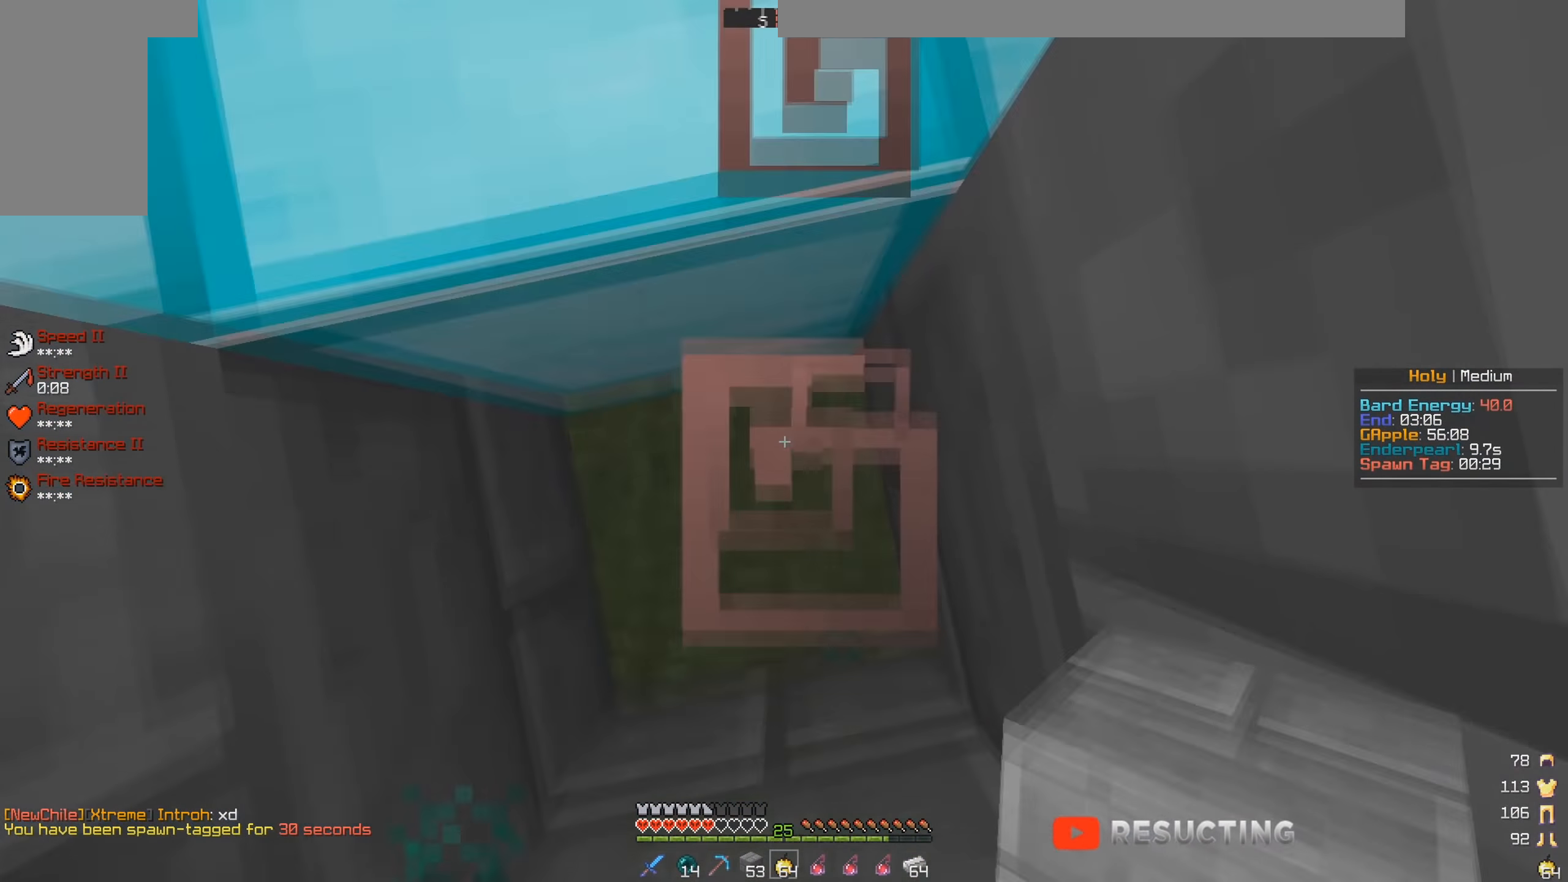
{"dt_ms": 500, "keys": ["a"], "mouse": [], "events": [[250, "mouse_right", "down"], [266, "mouse_left", "down"], [383, "mouse_right", "up"], [400, "mouse_left", "up"], [433, "a", "down"]]}
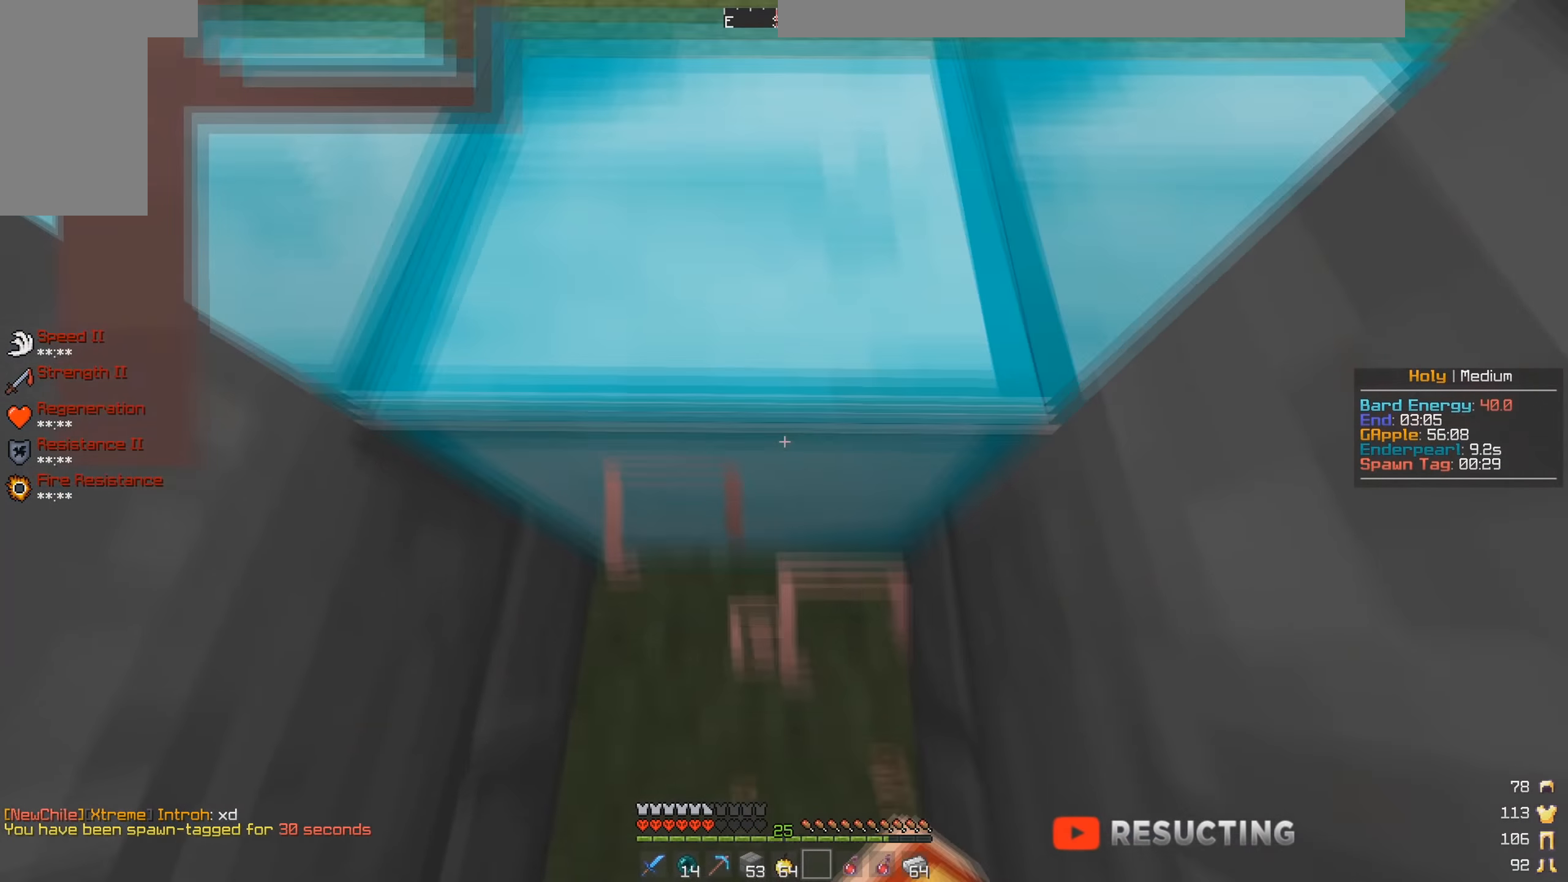
{"dt_ms": 500, "keys": [], "mouse": ["left"], "events": [[183, "a", "up"], [400, "mouse_left", "down"]]}
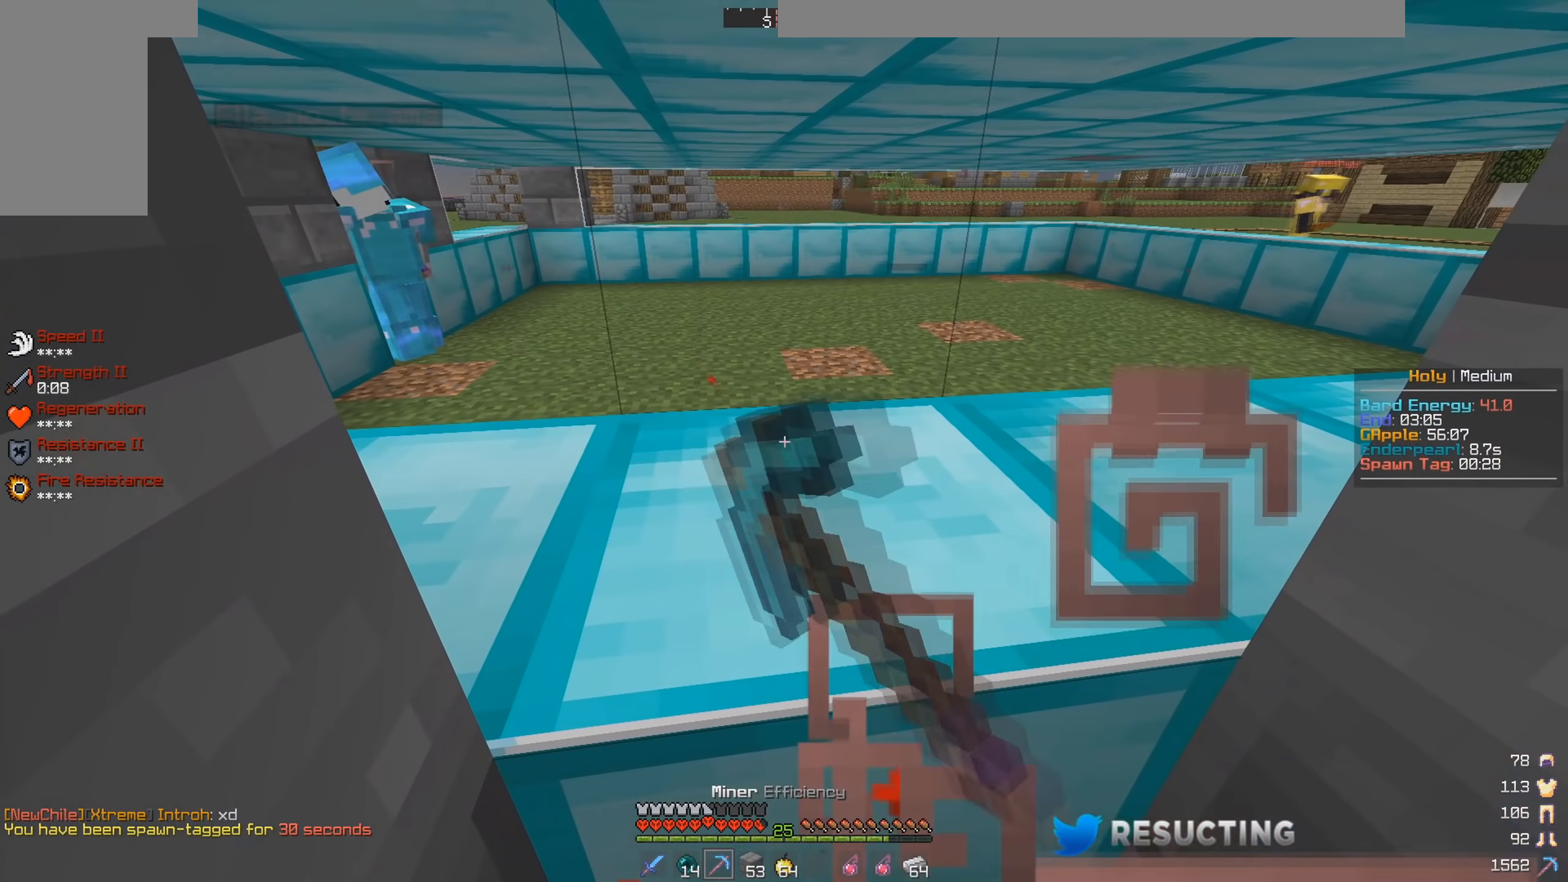
{"dt_ms": 500, "keys": [], "mouse": ["left"], "events": []}
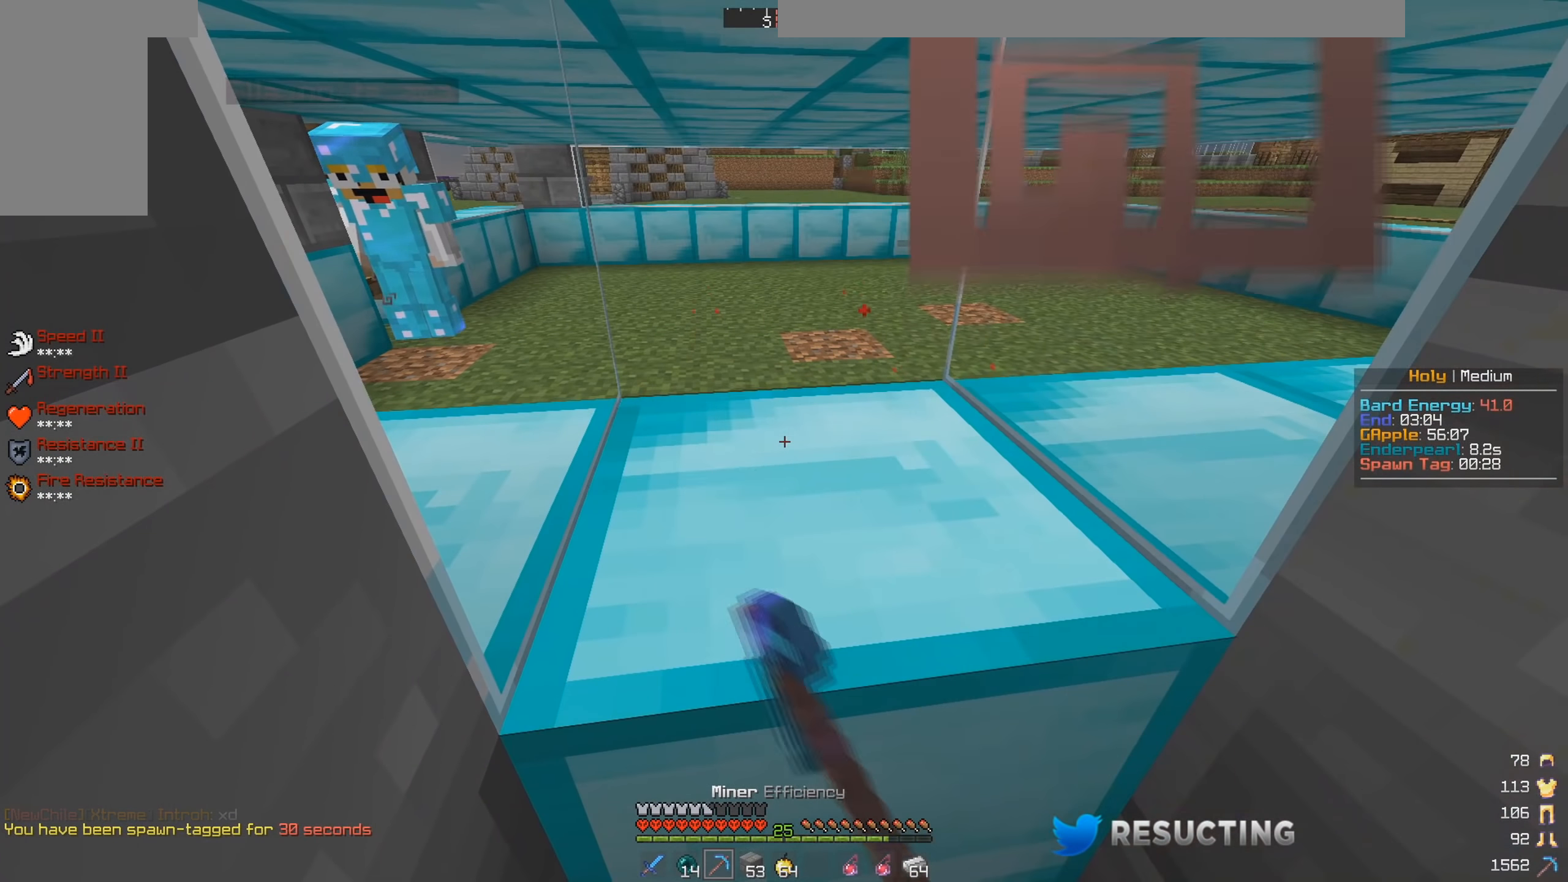
{"dt_ms": 500, "keys": [], "mouse": [], "events": [[233, "mouse_left", "up"]]}
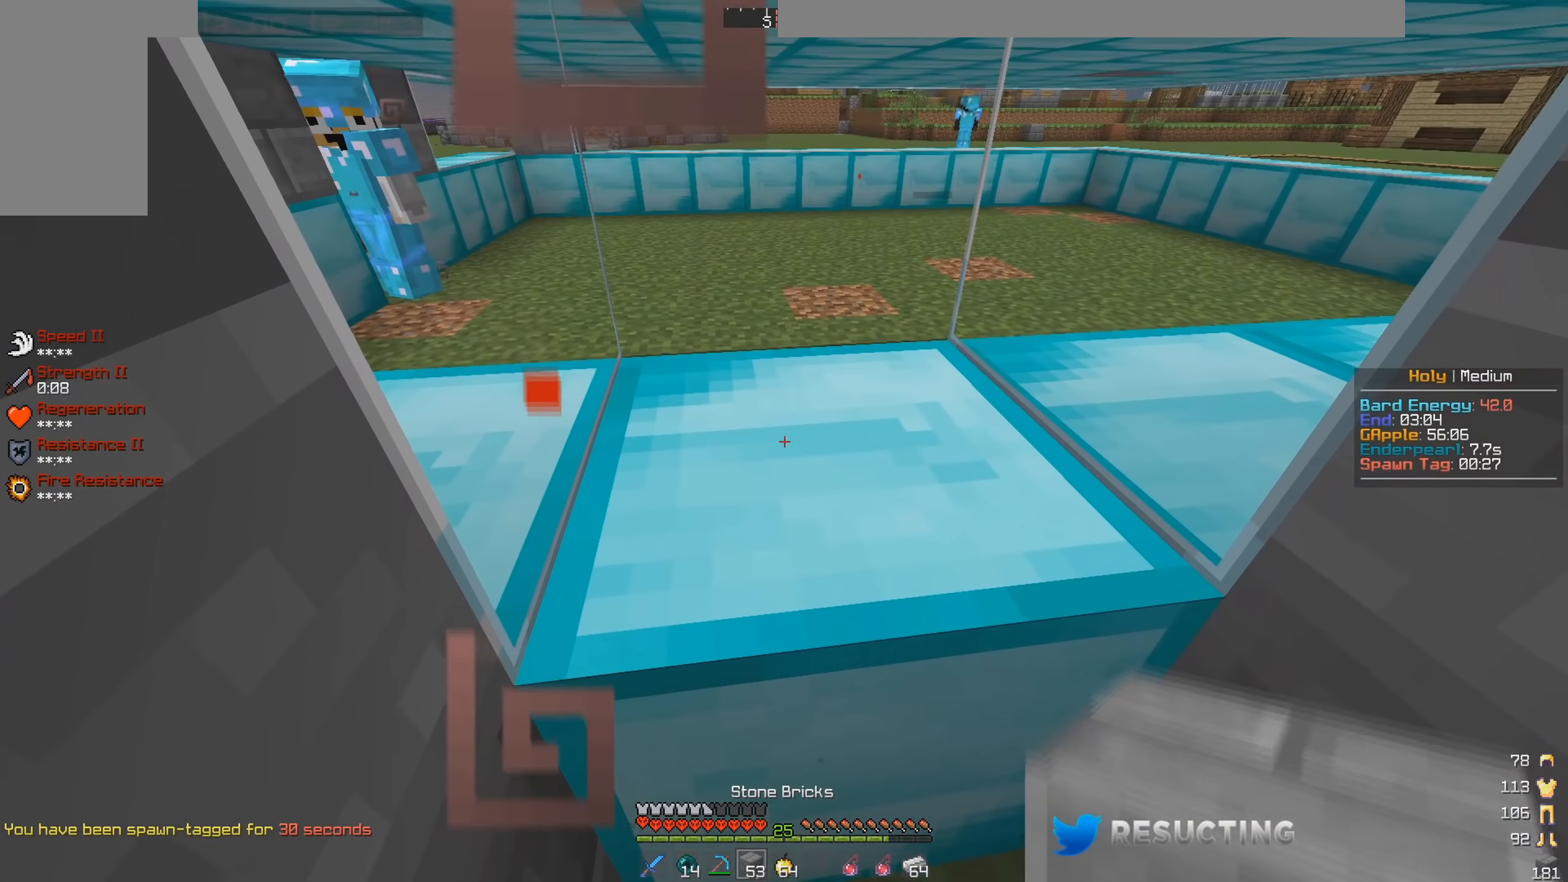
{"dt_ms": 500, "keys": [], "mouse": [], "events": [[66, "mouse_right", "down"], [283, "mouse_right", "up"]]}
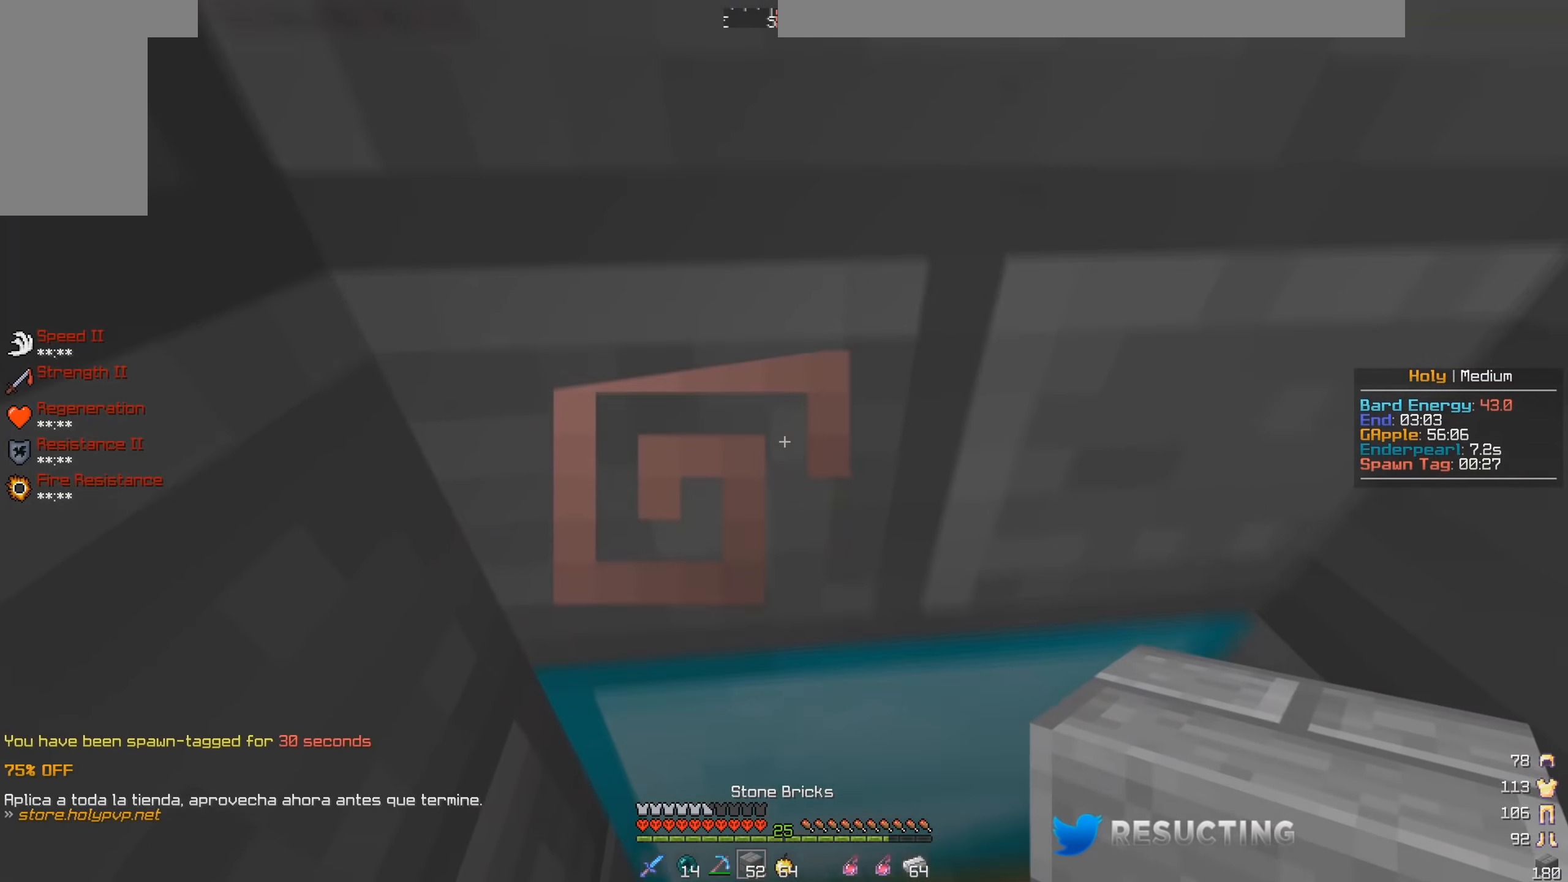
{"dt_ms": 500, "keys": [], "mouse": ["left"], "events": [[116, "mouse_left", "down"]]}
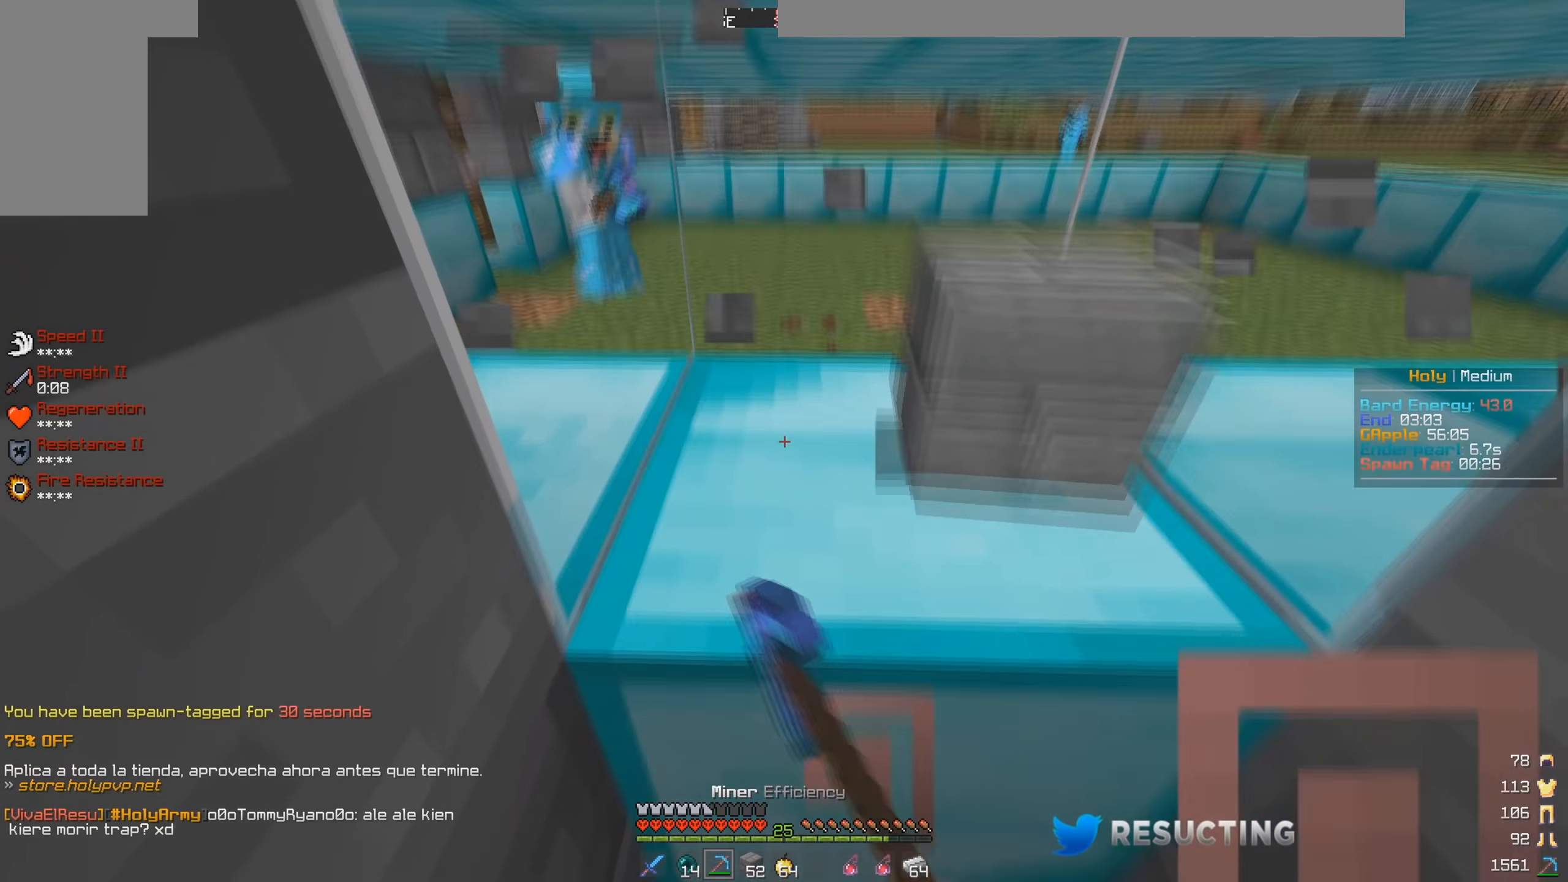
{"dt_ms": 500, "keys": [], "mouse": [], "events": [[333, "mouse_left", "up"]]}
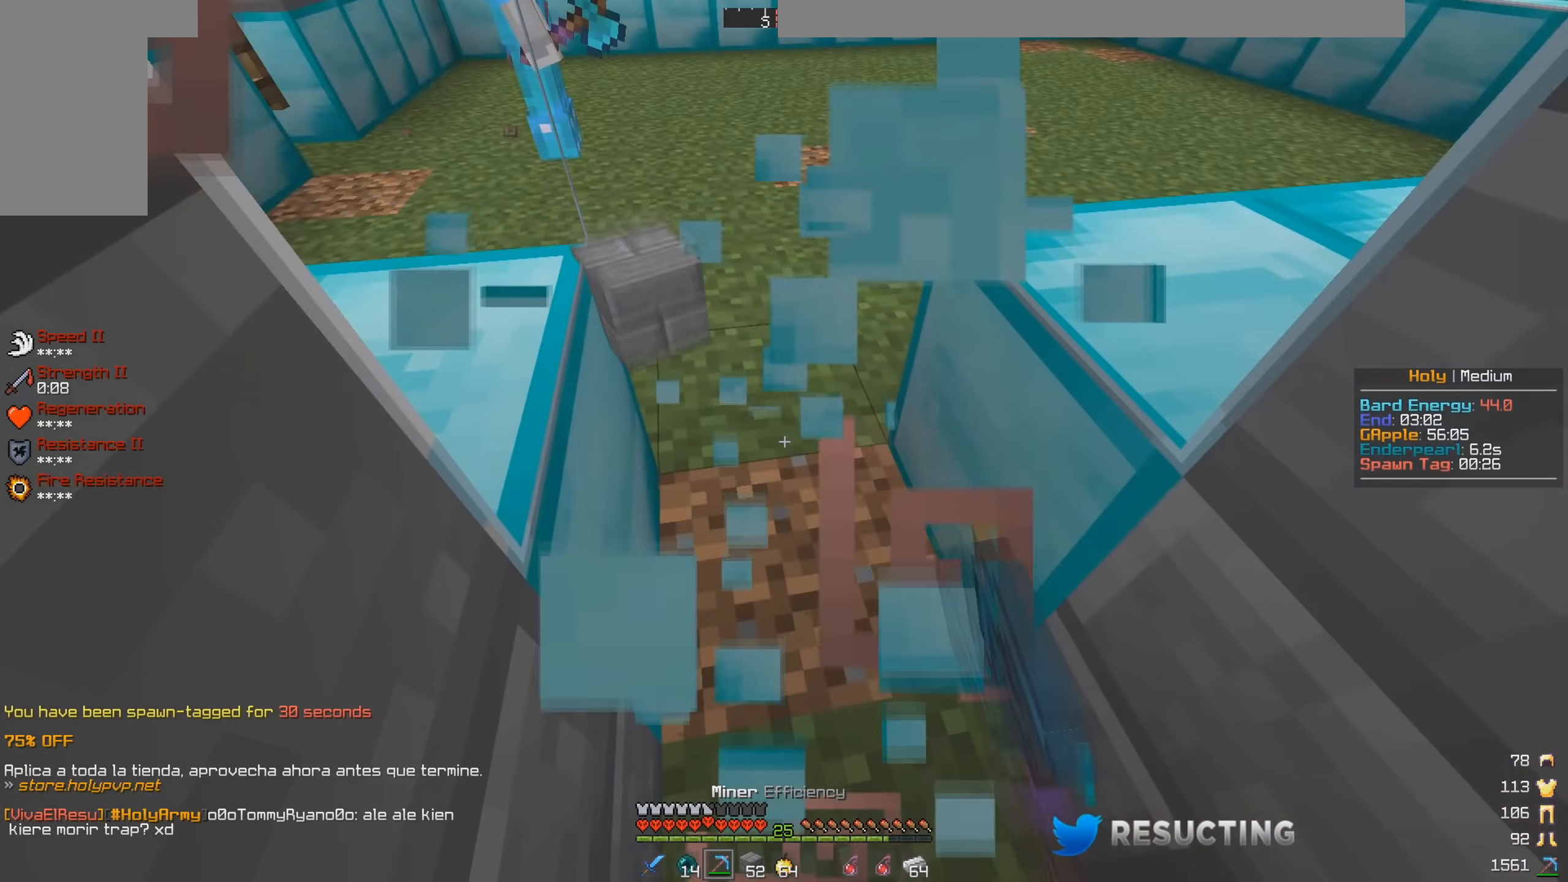
{"dt_ms": 500, "keys": [], "mouse": [], "events": [[166, "mouse_right", "down"], [300, "mouse_right", "up"], [333, "mouse_right", "down"], [483, "mouse_right", "up"]]}
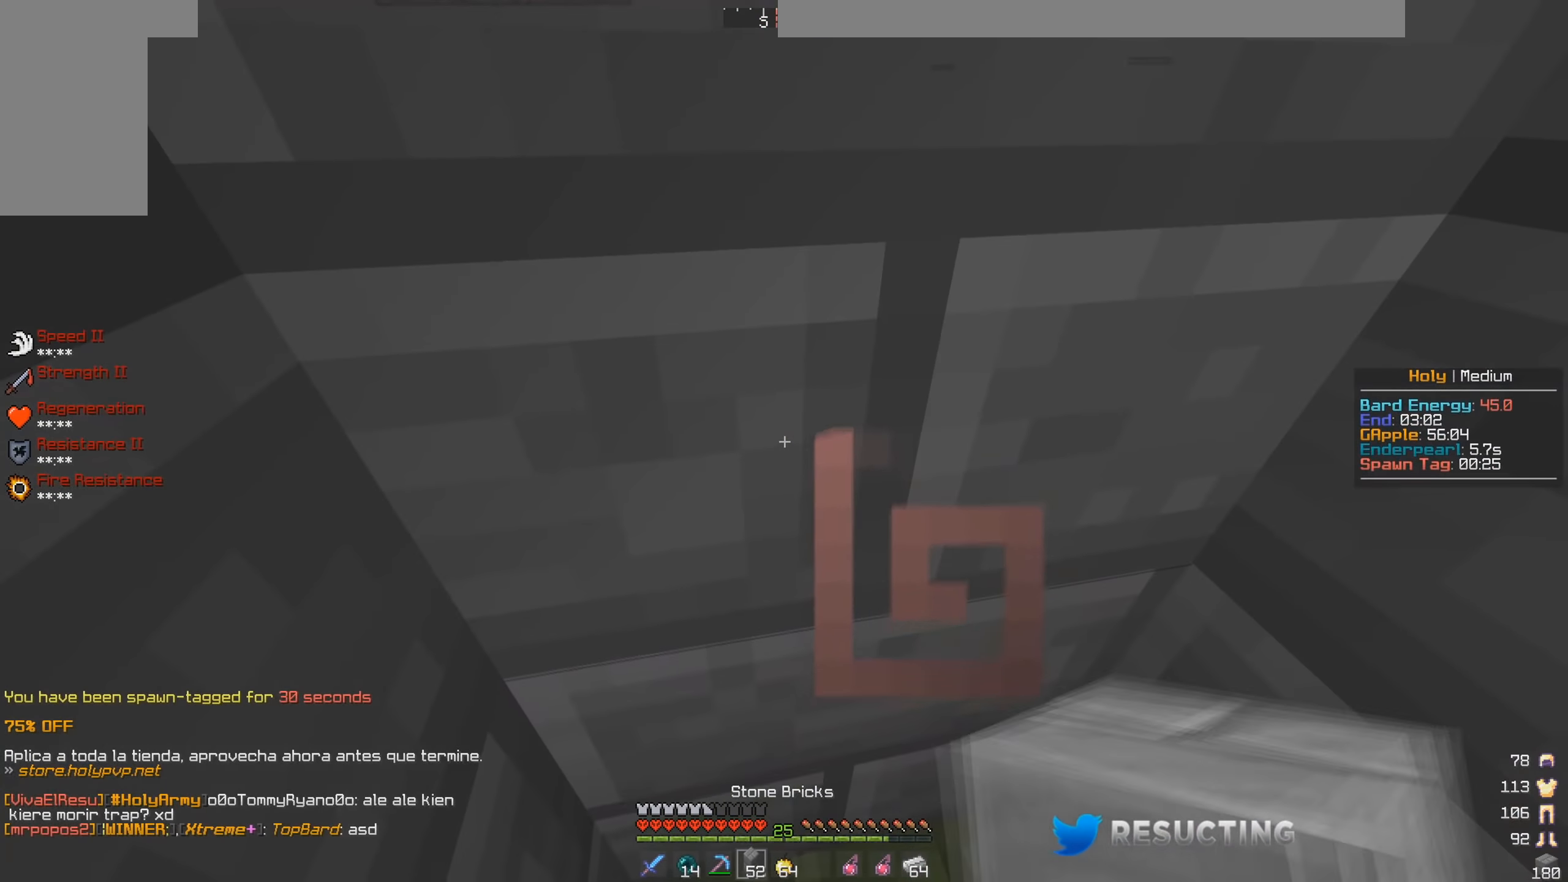
{"dt_ms": 500, "keys": [], "mouse": ["left"], "events": [[167, "w", "down"], [267, "mouse_left", "down"], [350, "w", "up"]]}
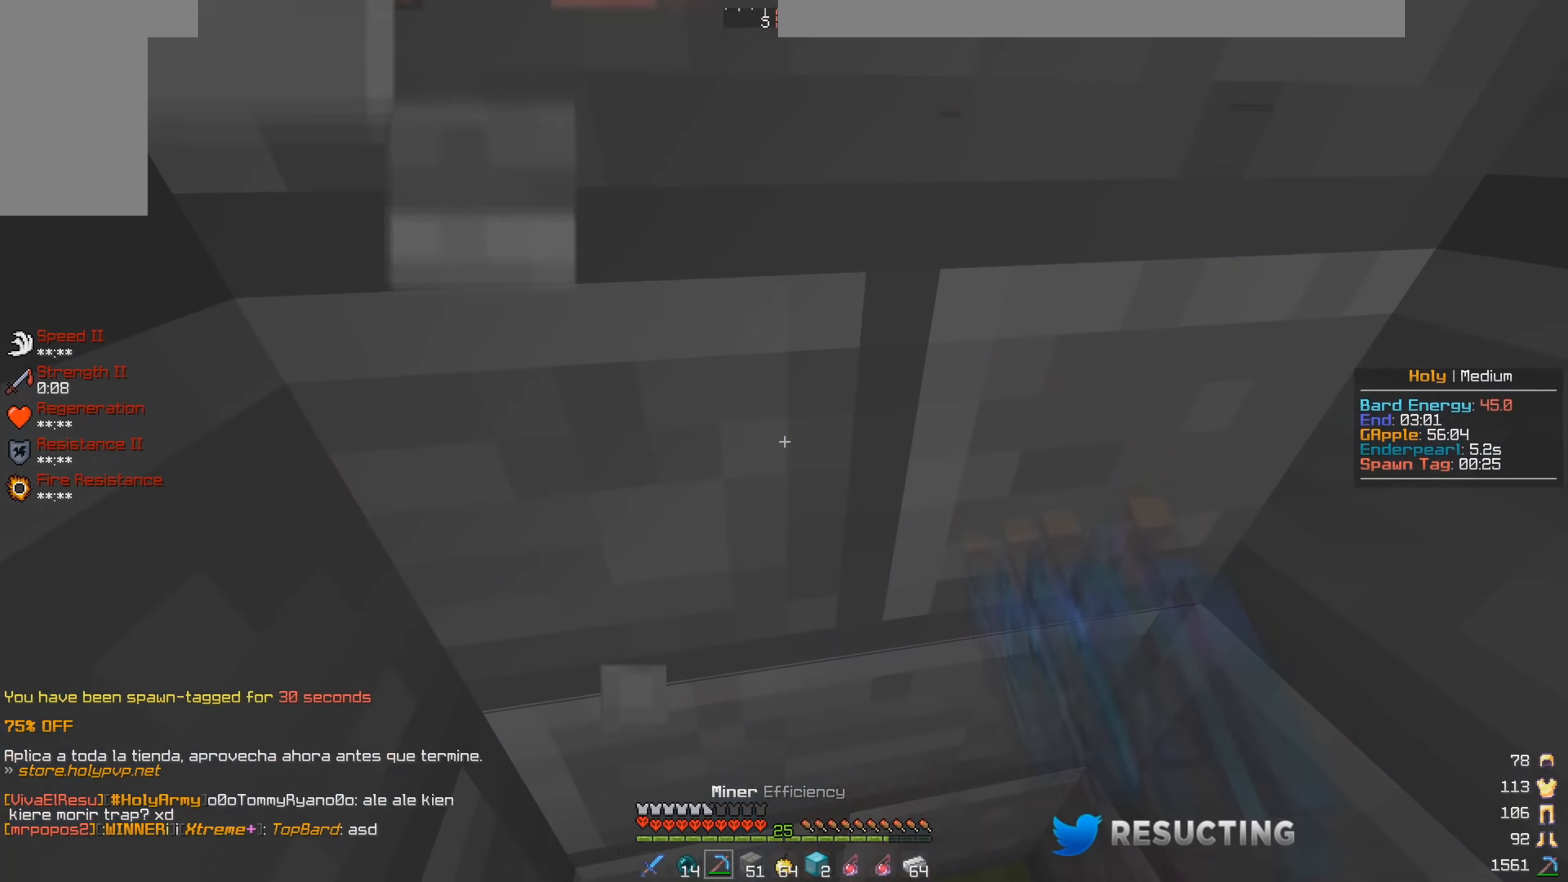
{"dt_ms": 500, "keys": [], "mouse": [], "events": [[184, "mouse_left", "up"]]}
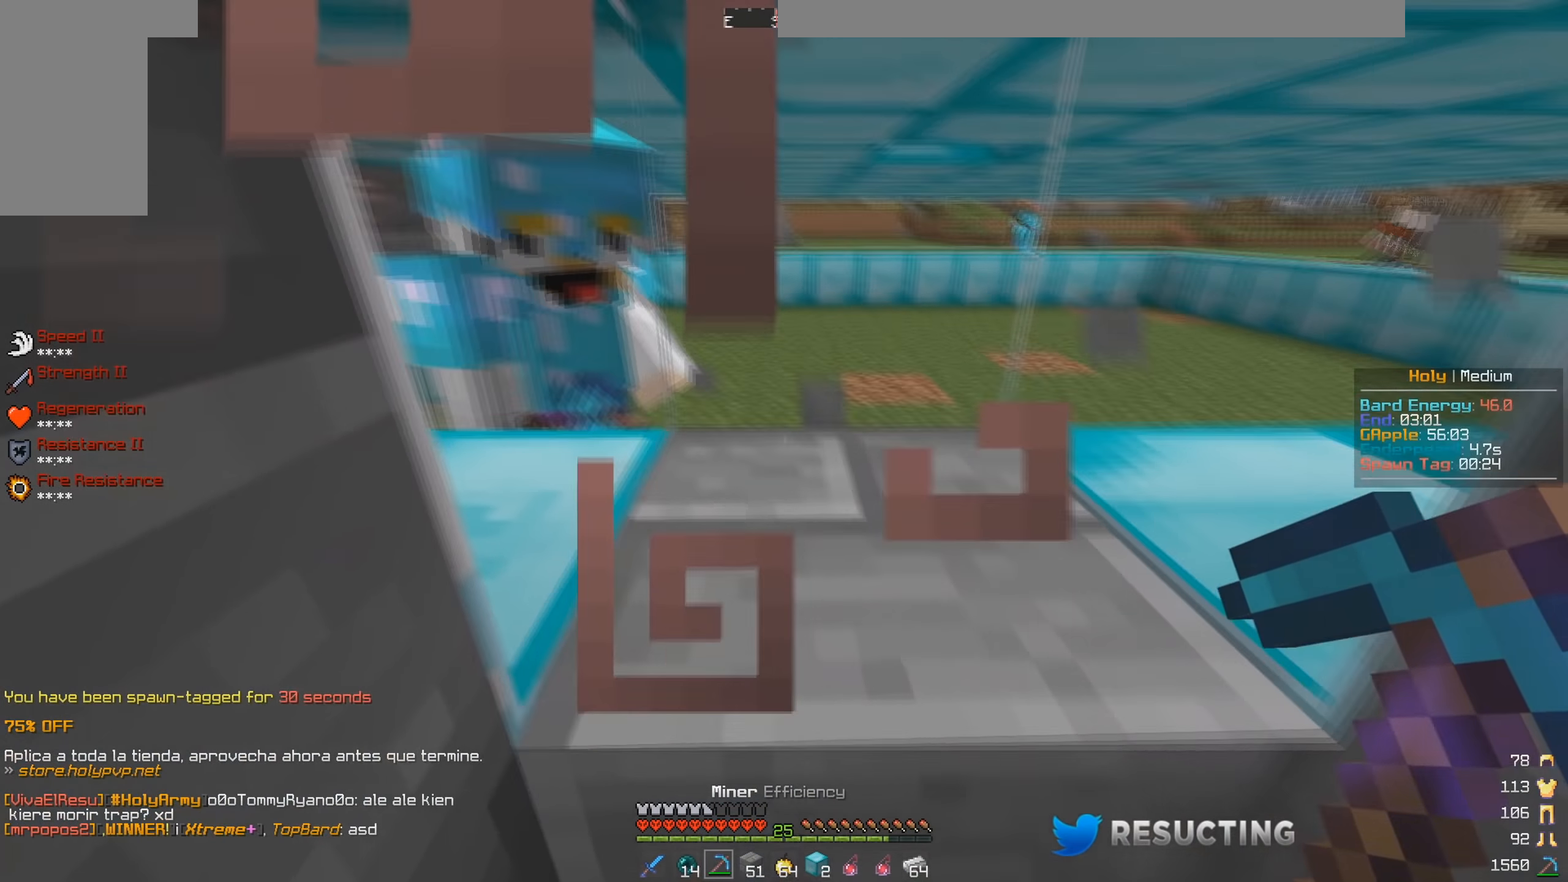
{"dt_ms": 500, "keys": [], "mouse": [], "events": [[100, "mouse_right", "down"], [284, "mouse_right", "up"]]}
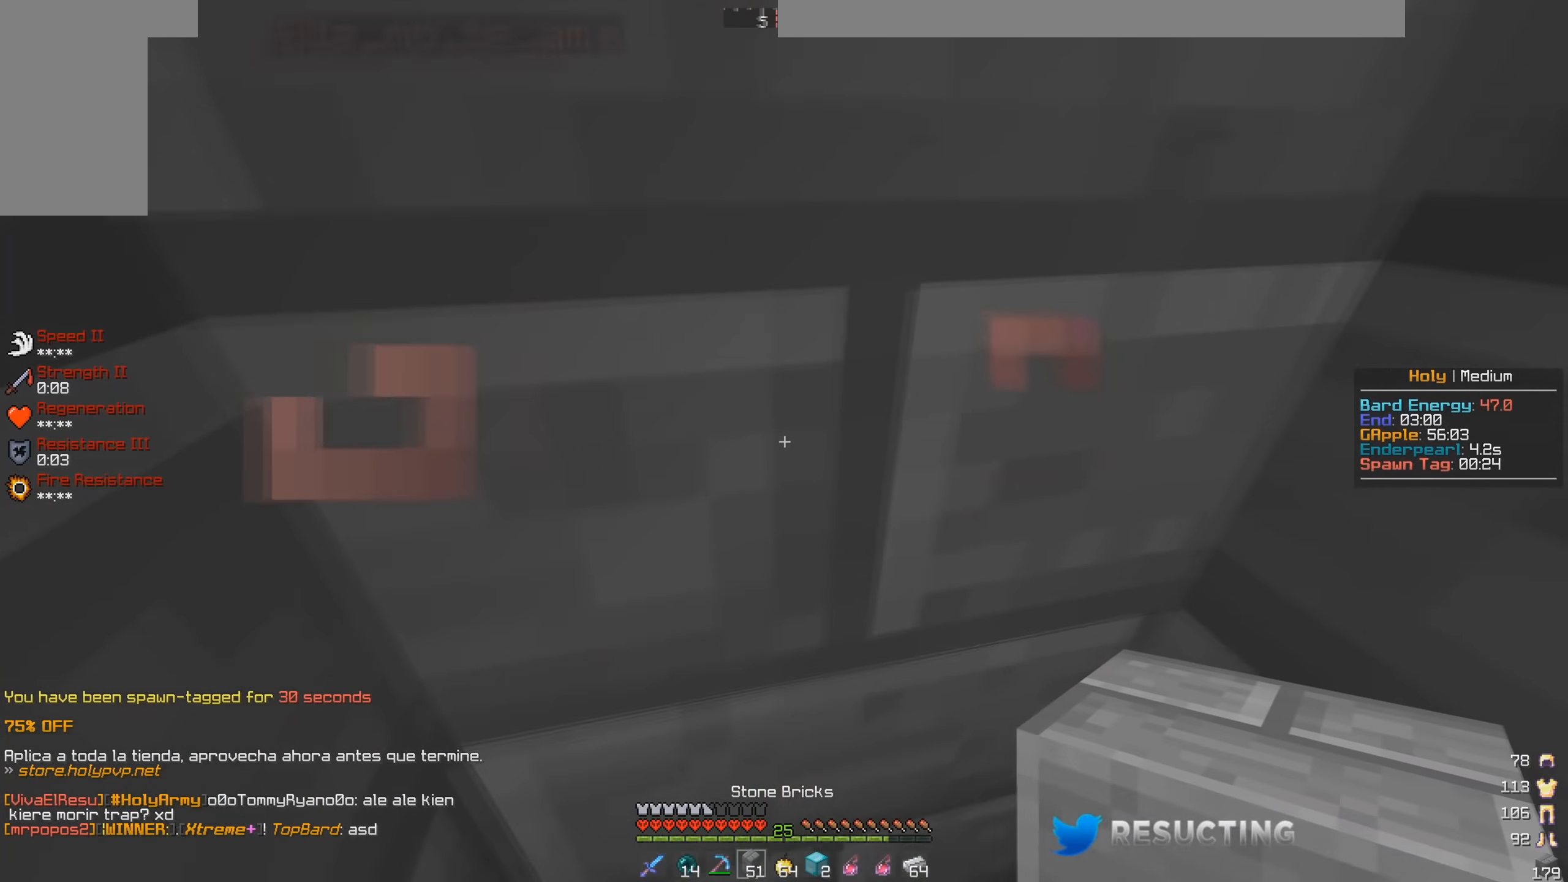
{"dt_ms": 500, "keys": [], "mouse": [], "events": [[300, "s", "down"], [467, "s", "up"]]}
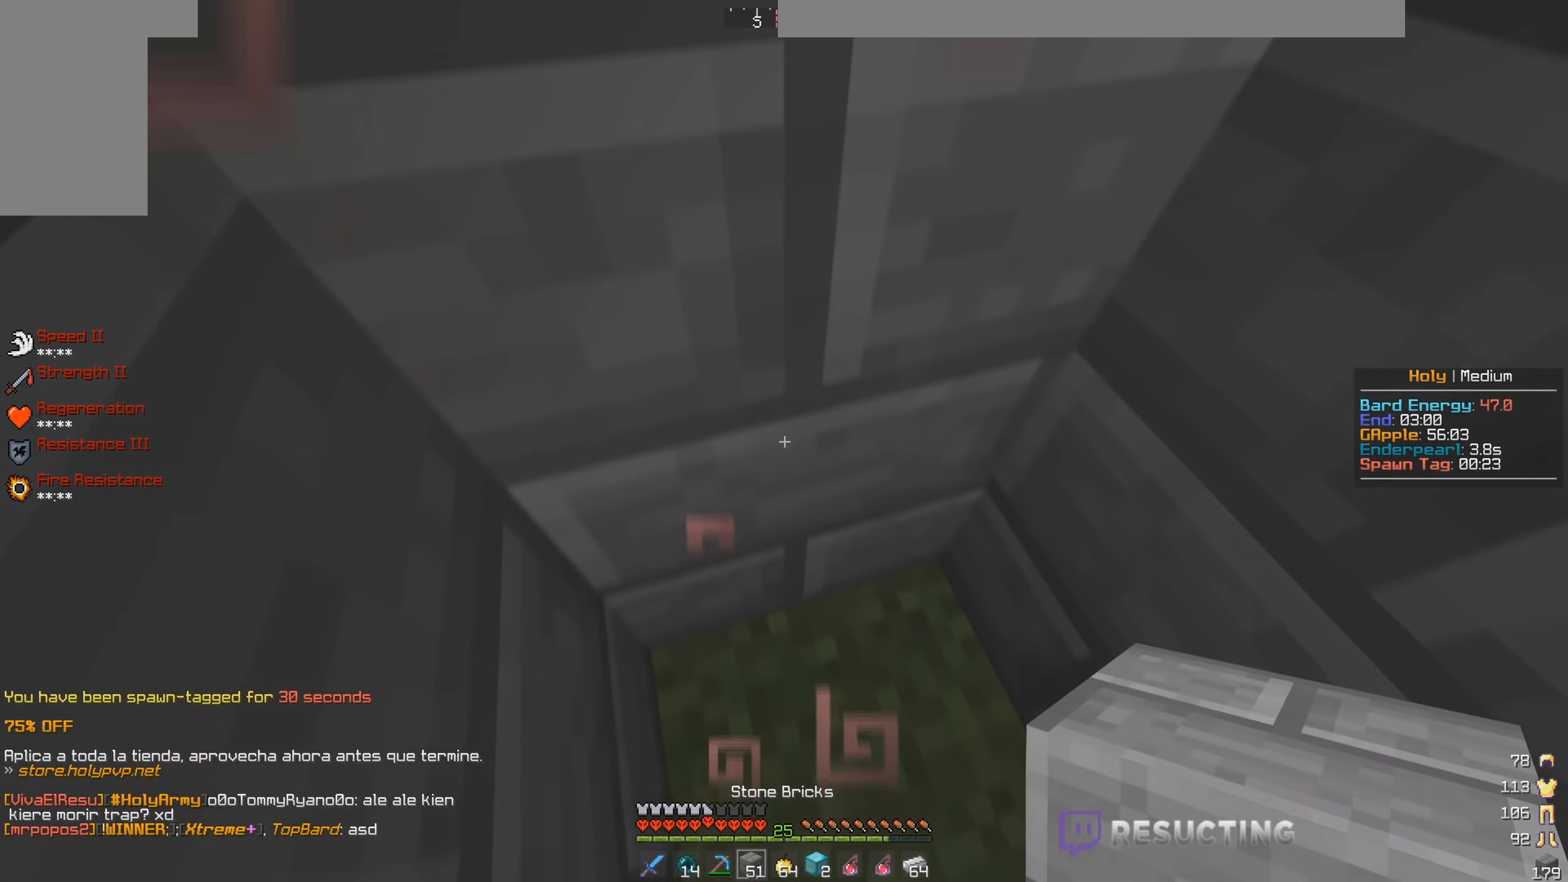
{"dt_ms": 500, "keys": [], "mouse": ["left"], "events": [[150, "mouse_left", "down"]]}
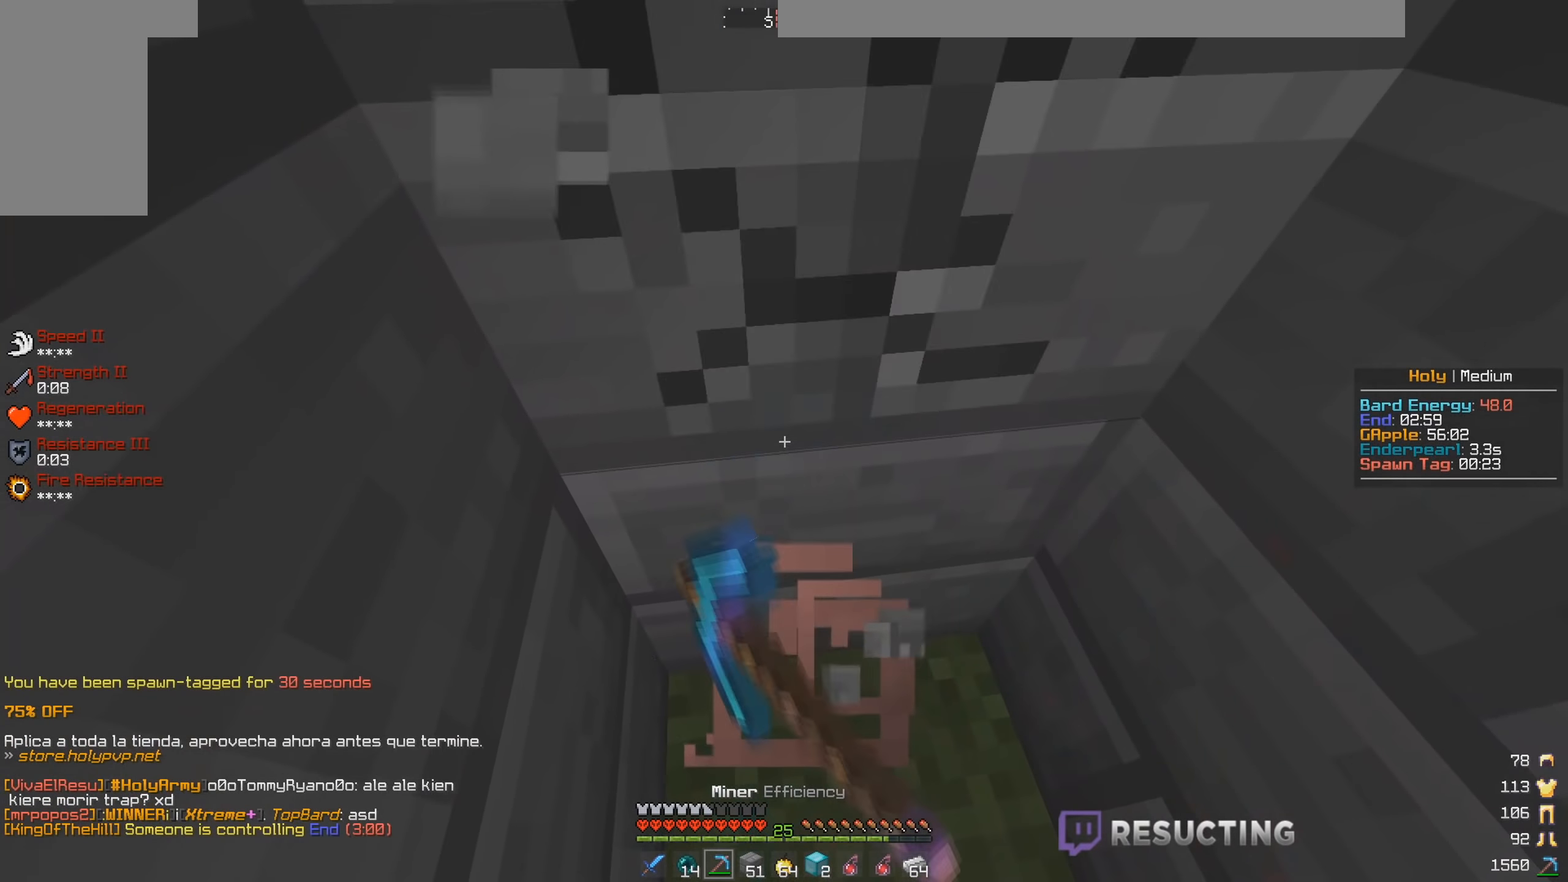
{"dt_ms": 500, "keys": [], "mouse": ["left"], "events": [[367, "mouse_left", "up"], [484, "mouse_left", "down"]]}
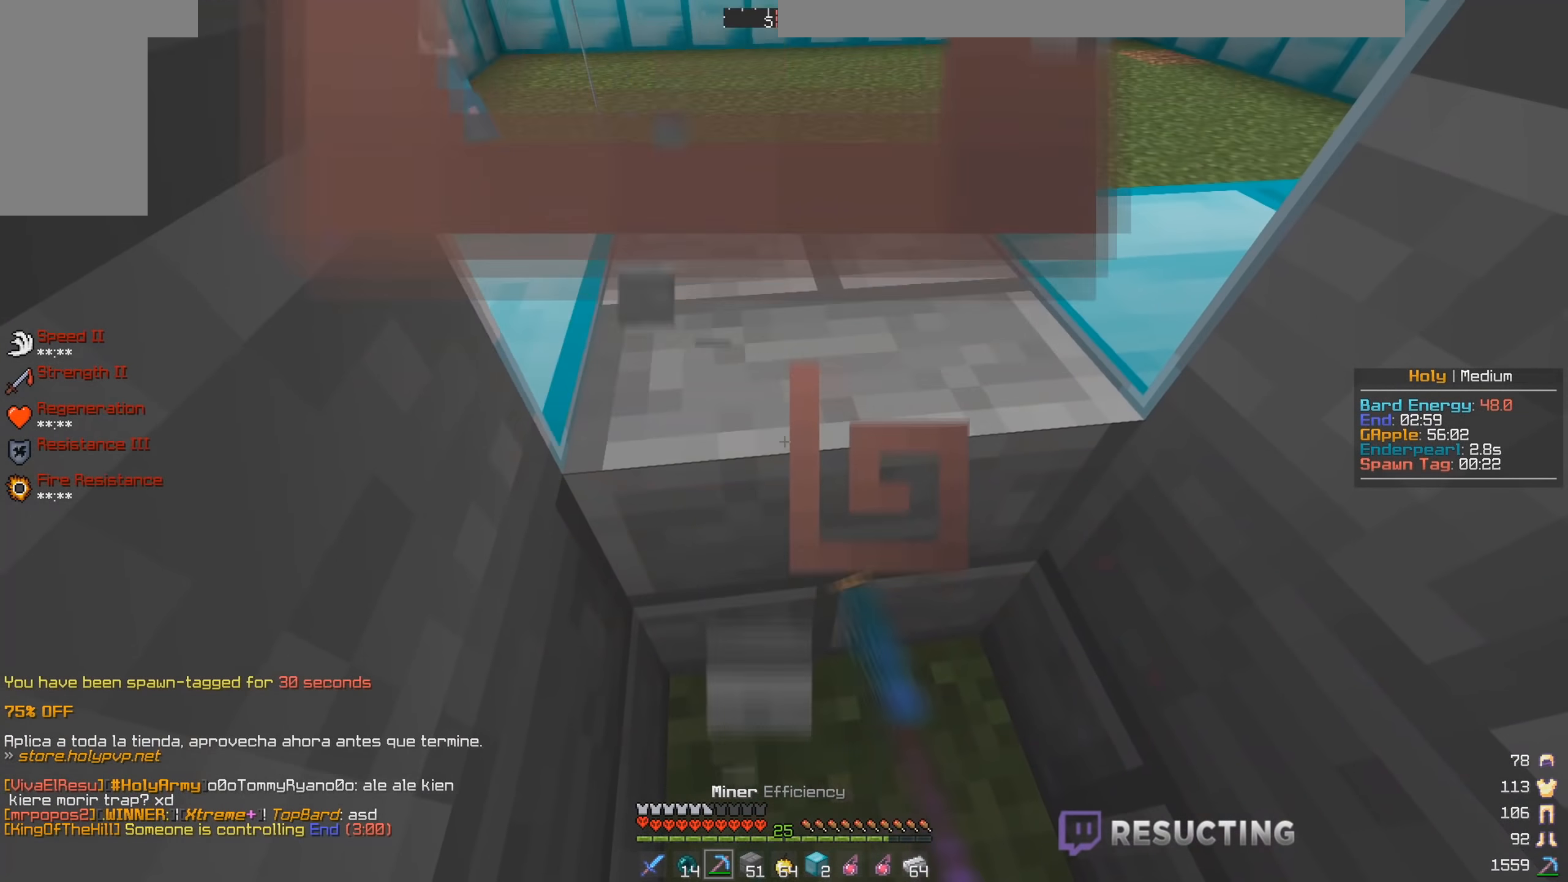
{"dt_ms": 500, "keys": [], "mouse": ["right"], "events": [[100, "mouse_left", "up"], [400, "mouse_right", "down"]]}
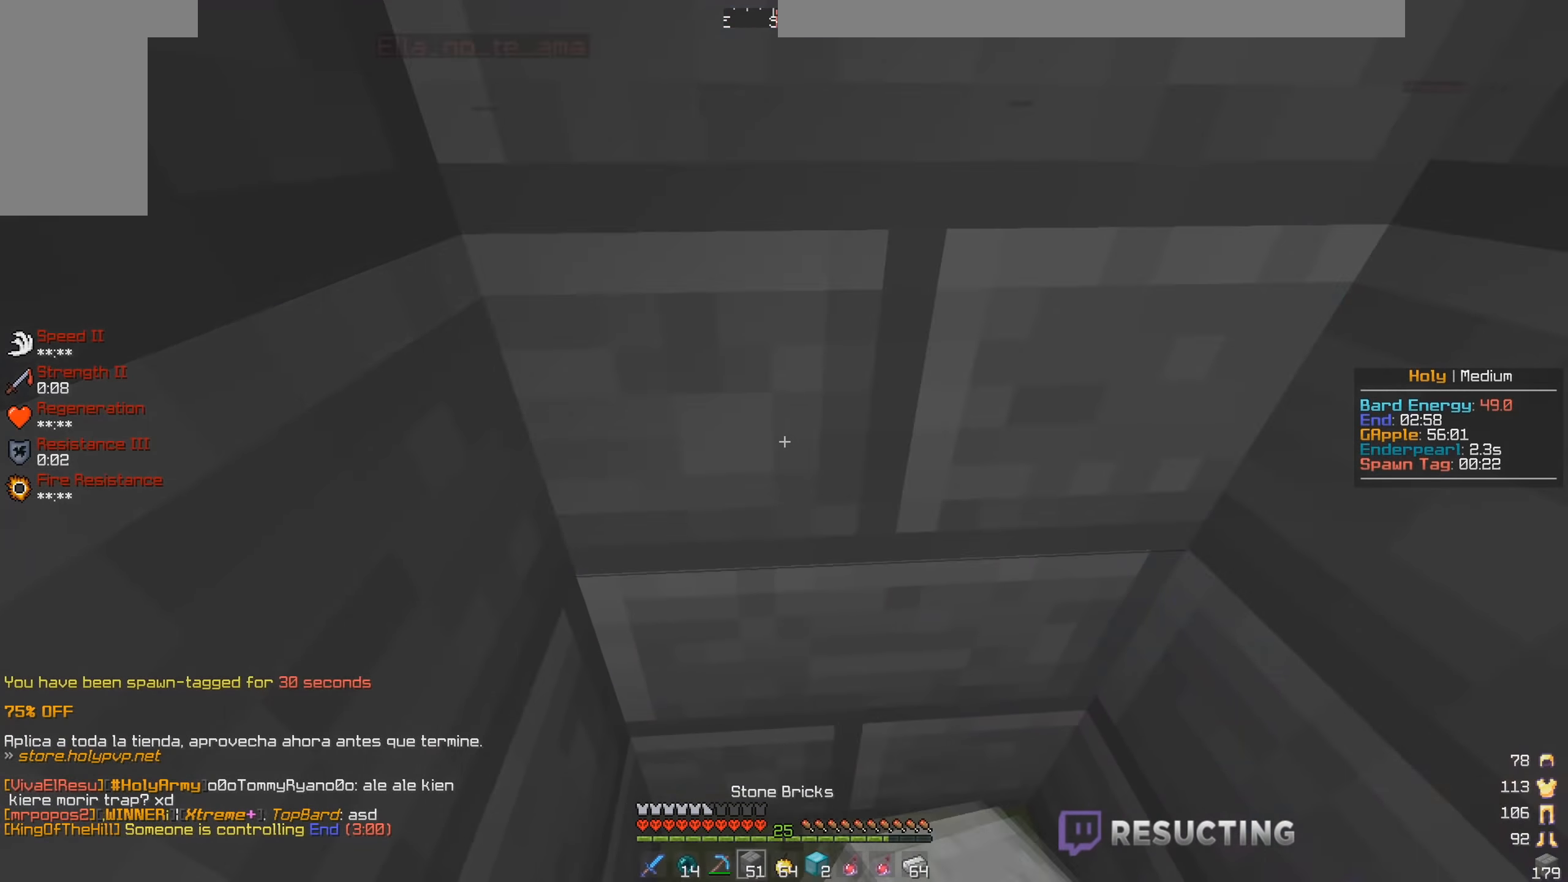
{"dt_ms": 500, "keys": [], "mouse": ["left"], "events": [[67, "mouse_right", "up"], [284, "mouse_left", "down"]]}